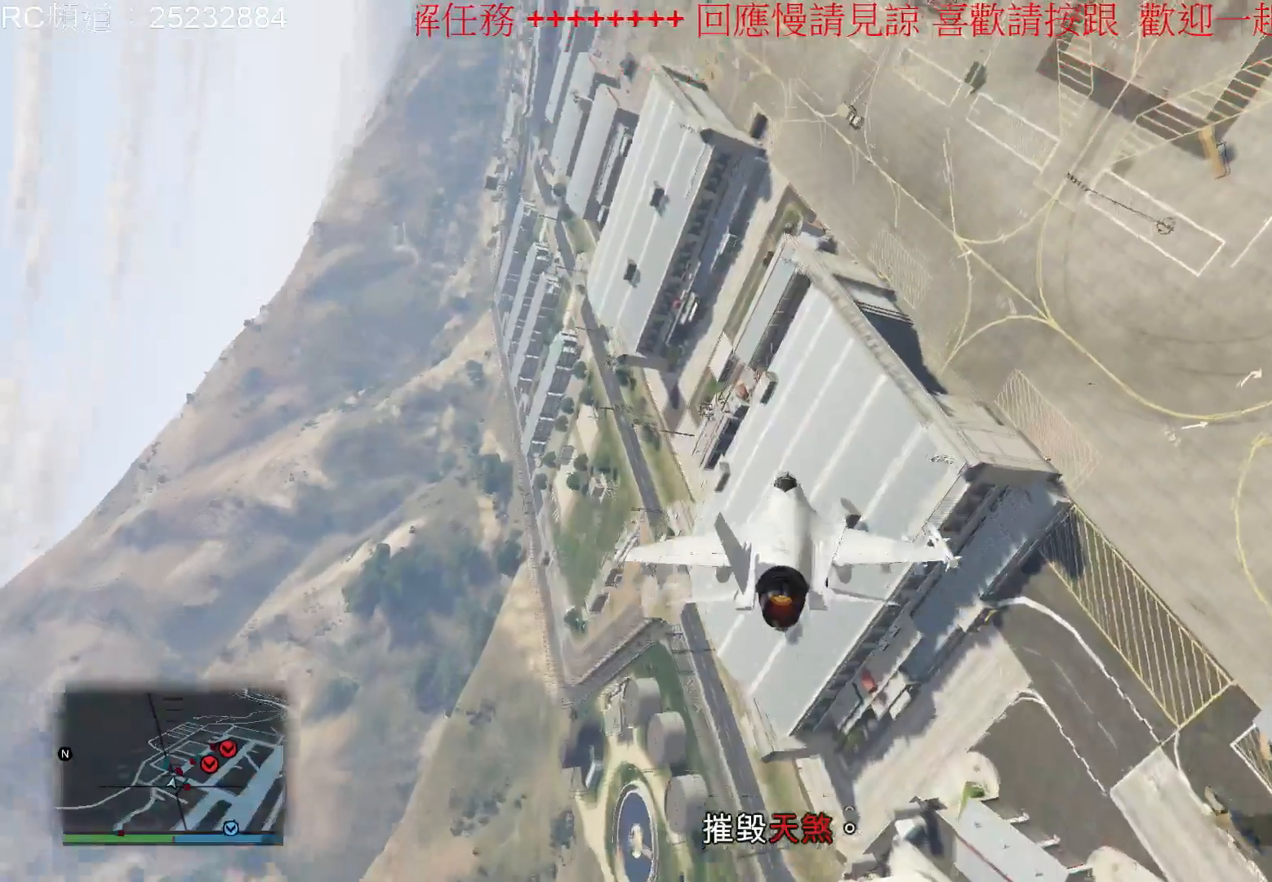
Gameplay with a controller (Xbox layout); each line is a JSON object with the inputs held at the frame after it. "events" lists button and stick changes between this image and that frame as [ms after this image, input, new state], when the widget could be followed in between. Not read: L3 R3.
{"buttons": [], "left_stick": "down-left", "right_stick": "center", "events": [[67, "left_stick", "down"], [233, "left_stick", "down-left"]]}
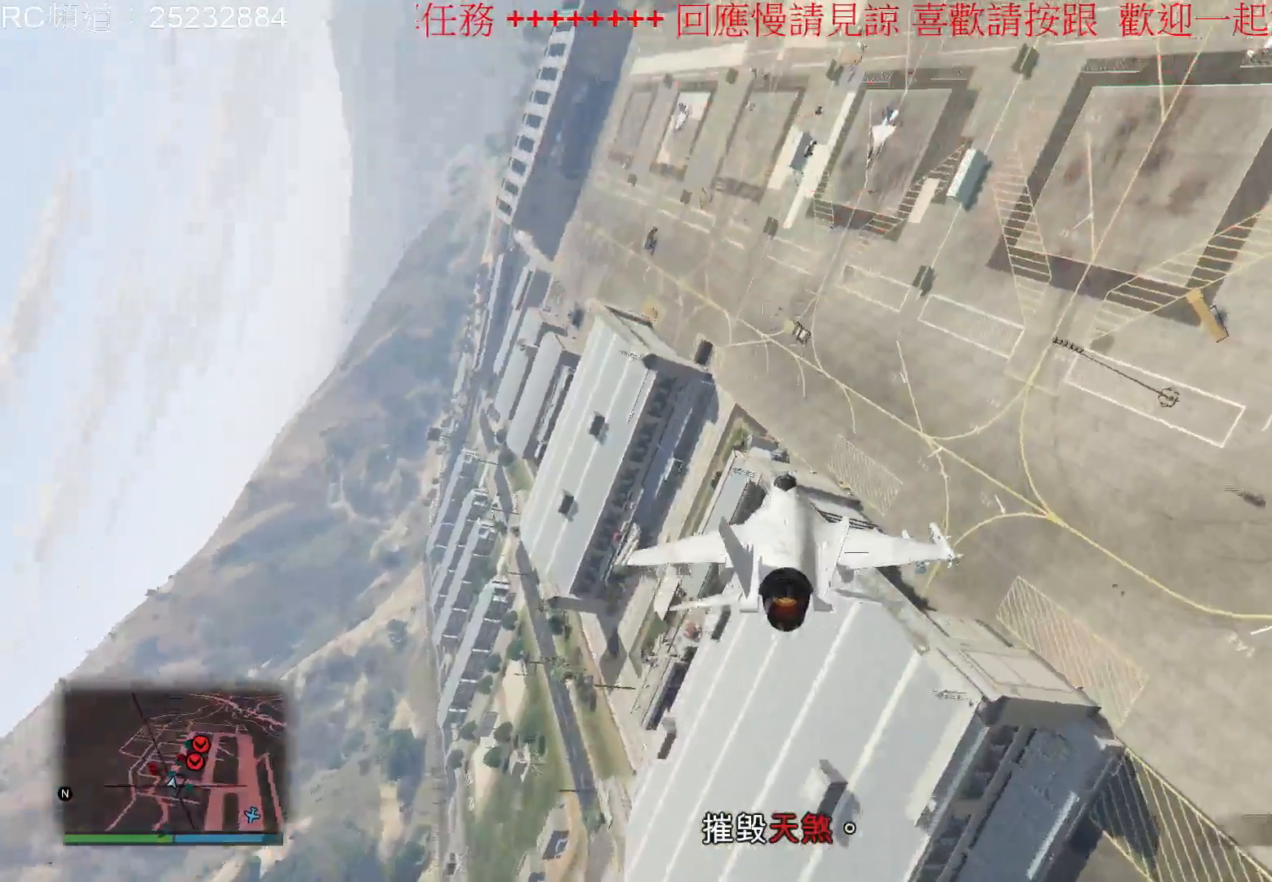
{"buttons": ["A"], "left_stick": "down-left", "right_stick": "center", "events": [[167, "left_stick", "left"], [333, "left_stick", "down-left"], [500, "A", "down"]]}
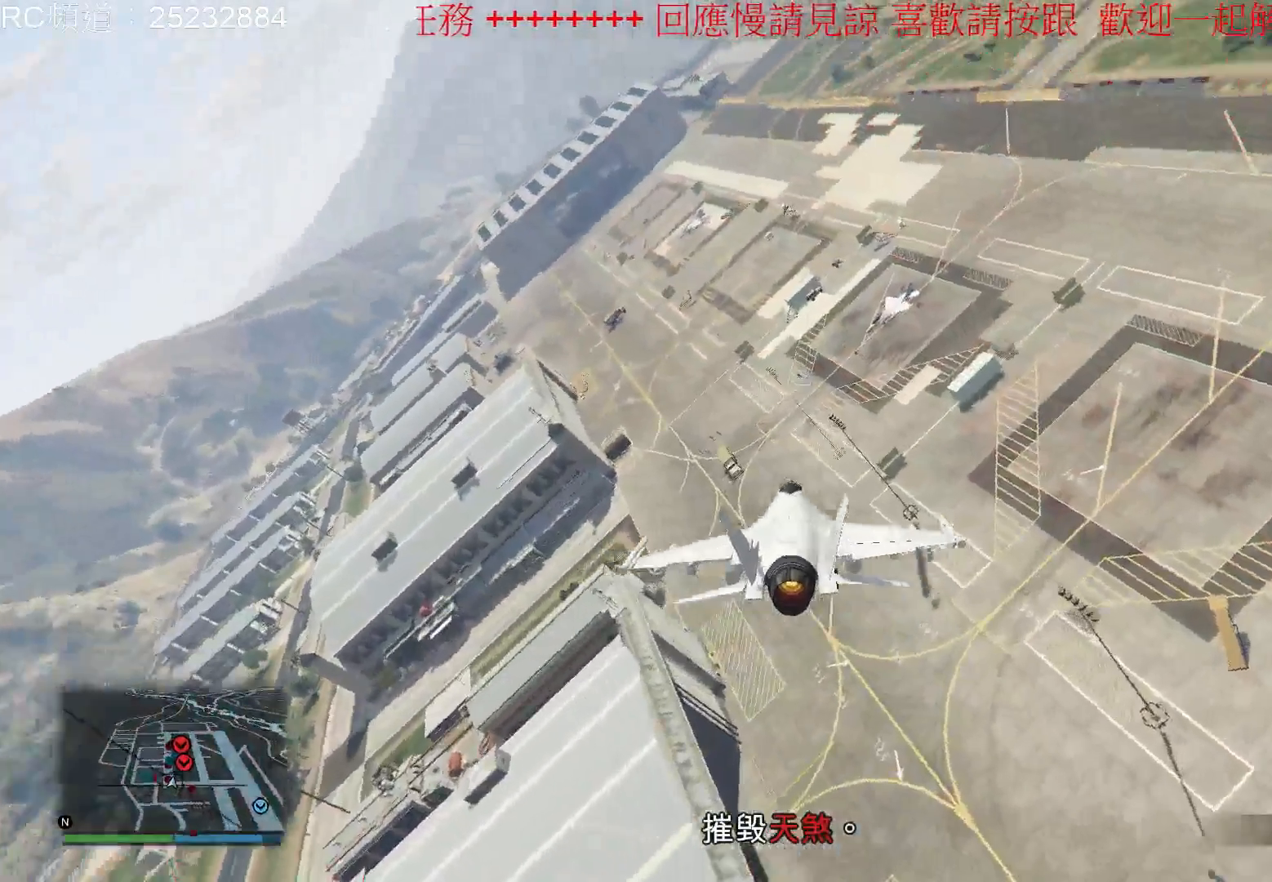
{"buttons": [], "left_stick": "down-left", "right_stick": "center", "events": [[67, "left_stick", "center"], [233, "A", "up"], [300, "left_stick", "left"], [400, "left_stick", "down-left"]]}
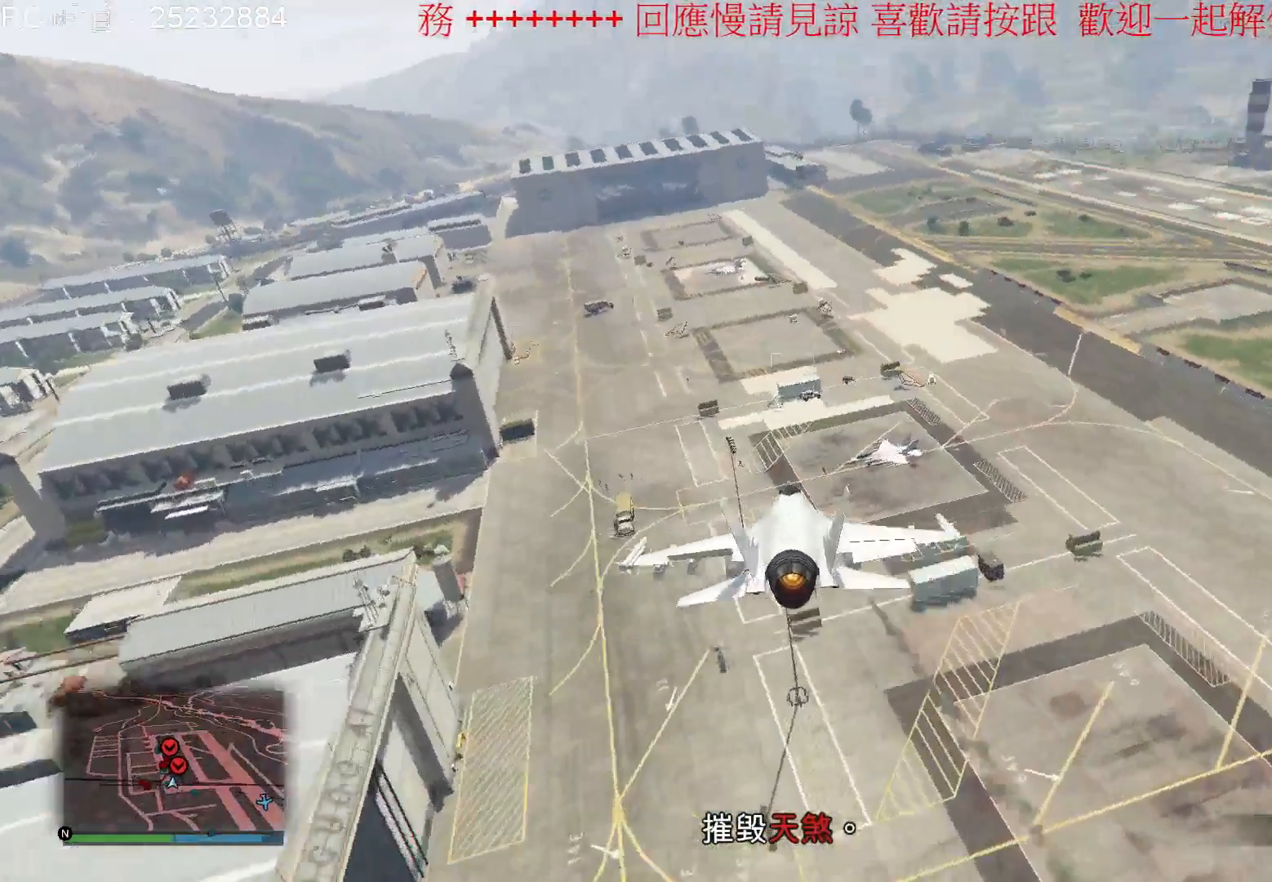
{"buttons": [], "left_stick": "down-right", "right_stick": "center", "events": [[267, "left_stick", "down-right"]]}
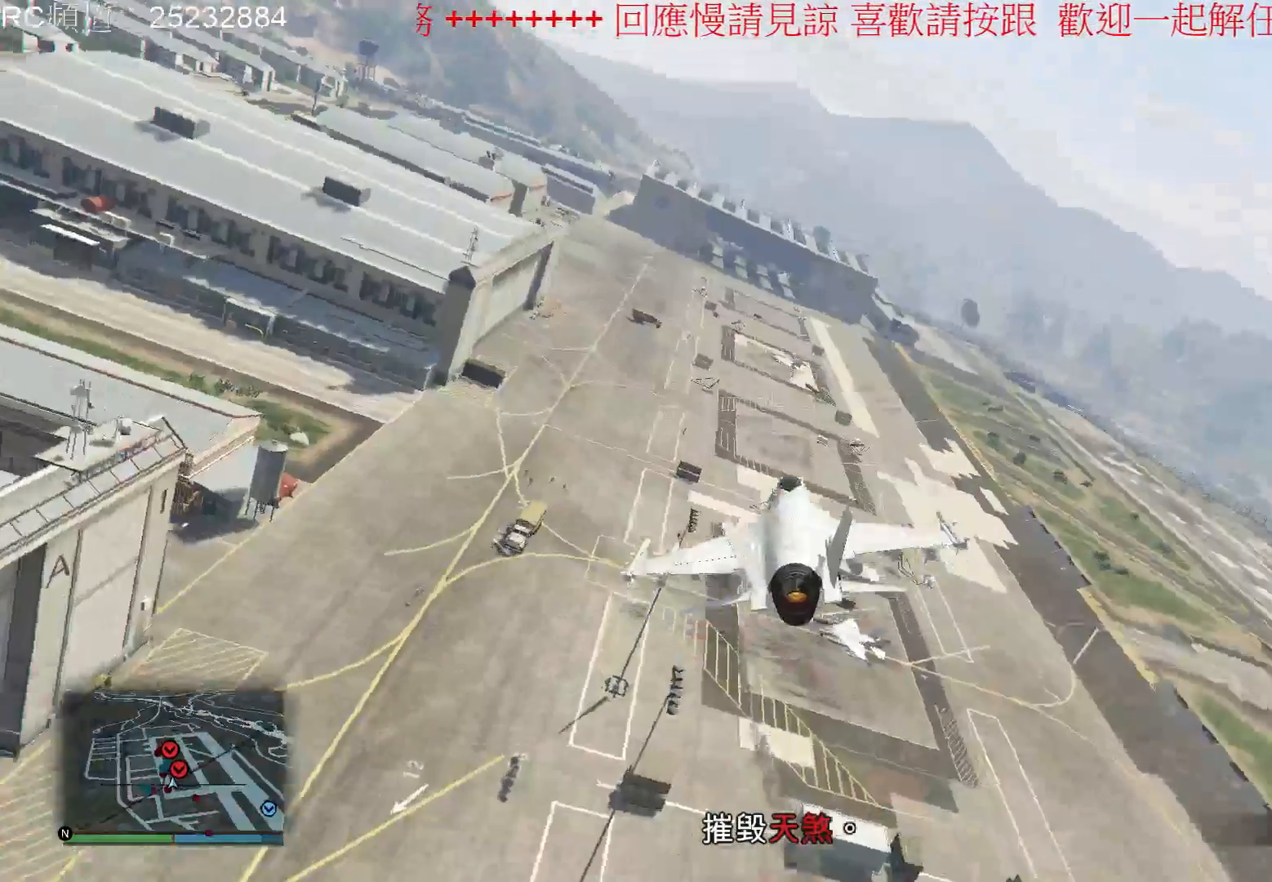
{"buttons": [], "left_stick": "up-right", "right_stick": "center", "events": [[100, "left_stick", "center"], [167, "left_stick", "right"], [233, "left_stick", "up-right"]]}
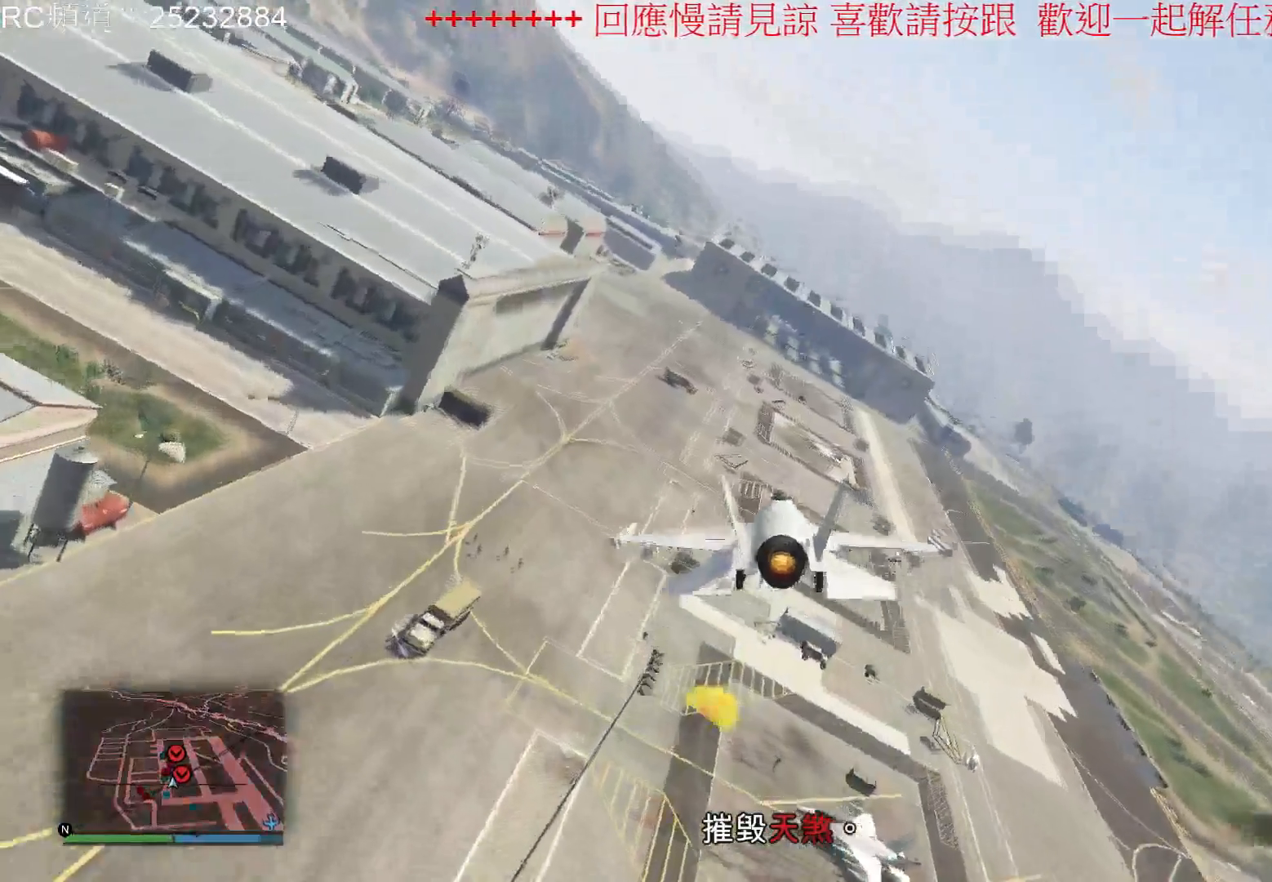
{"buttons": ["A"], "left_stick": "down", "right_stick": "center", "events": [[200, "A", "down"], [200, "left_stick", "down-right"], [367, "A", "up"], [367, "left_stick", "down"], [400, "A", "down"]]}
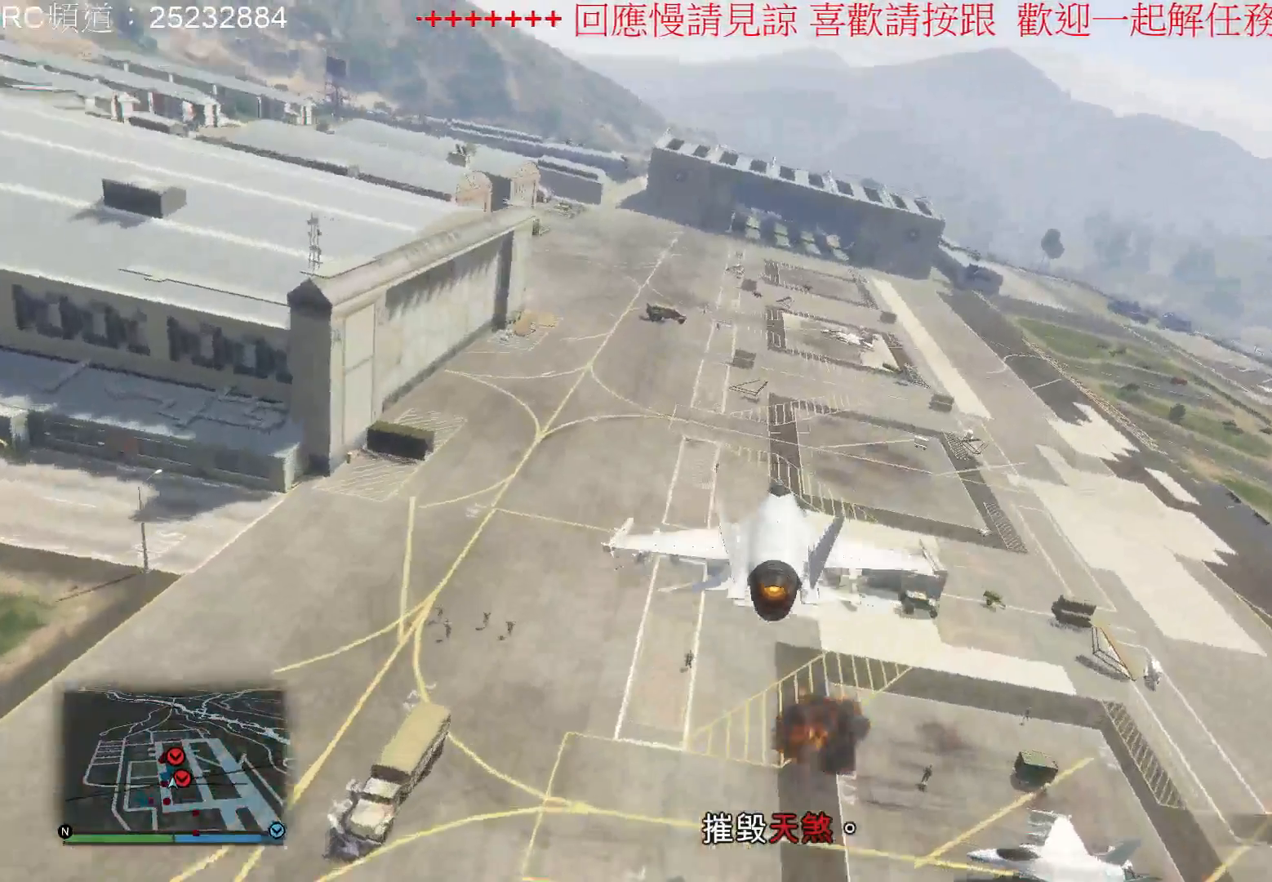
{"buttons": [], "left_stick": "down-right", "right_stick": "center", "events": [[33, "A", "up"], [100, "left_stick", "center"], [433, "left_stick", "right"], [500, "left_stick", "down-right"]]}
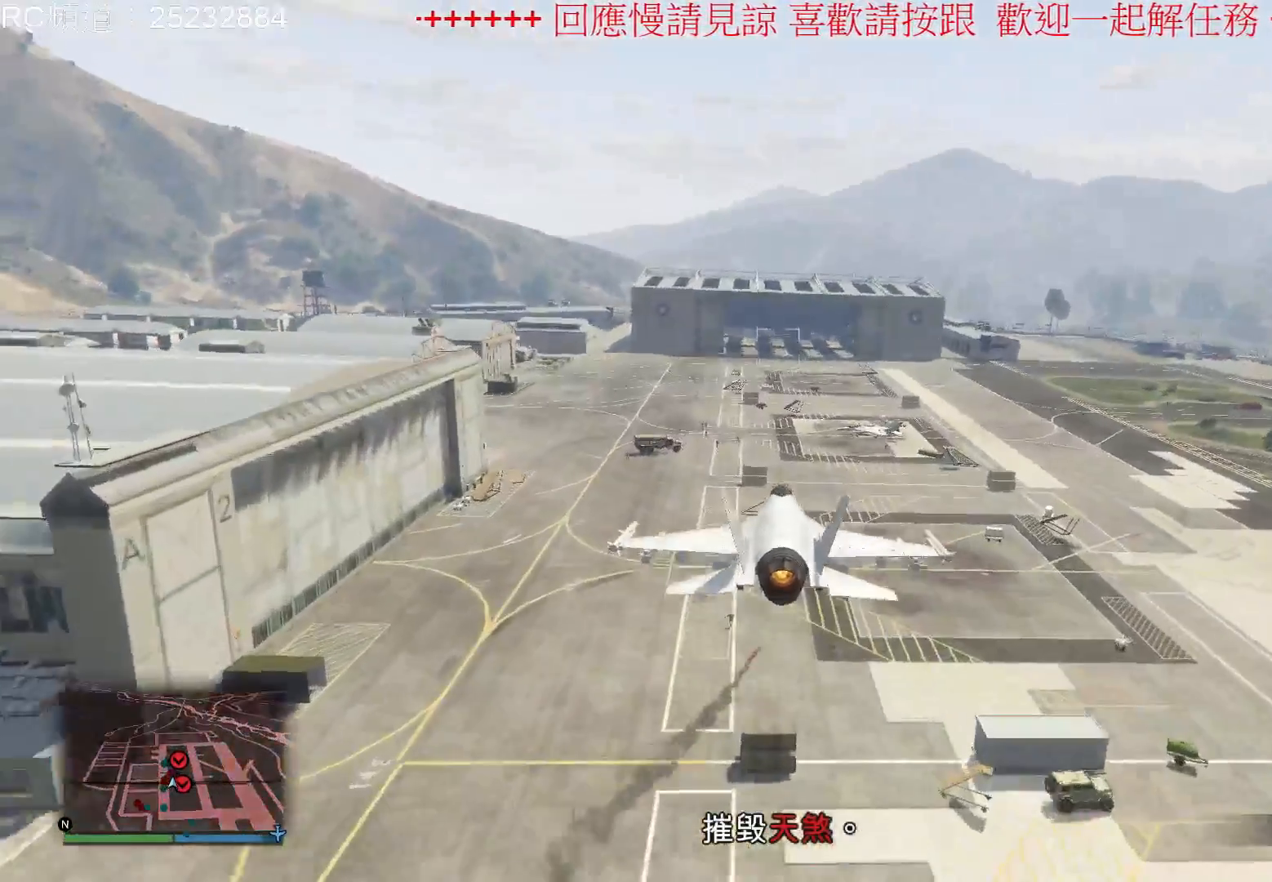
{"buttons": [], "left_stick": "center", "right_stick": "center", "events": [[200, "left_stick", "down"], [500, "left_stick", "center"]]}
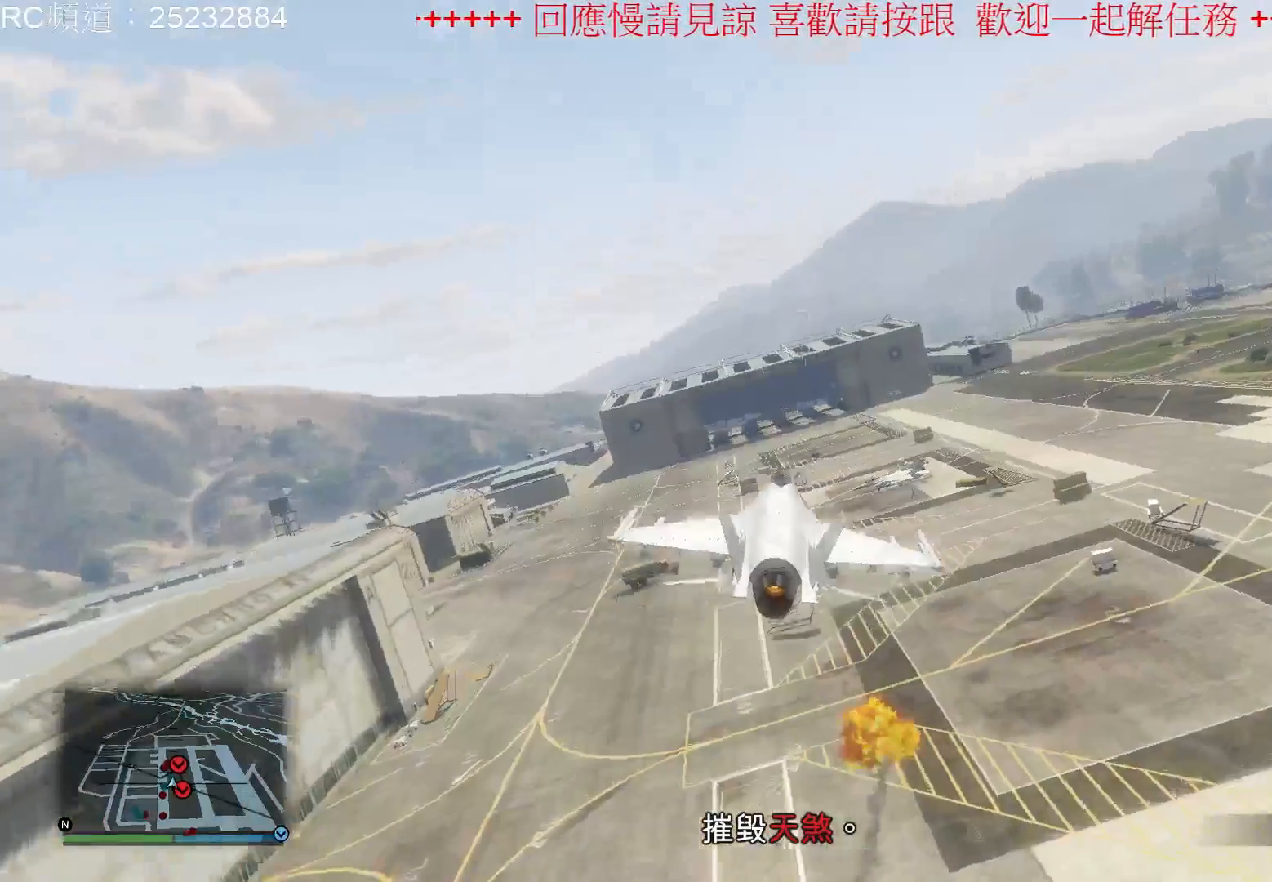
{"buttons": [], "left_stick": "right", "right_stick": "center", "events": [[100, "left_stick", "up"], [433, "left_stick", "right"]]}
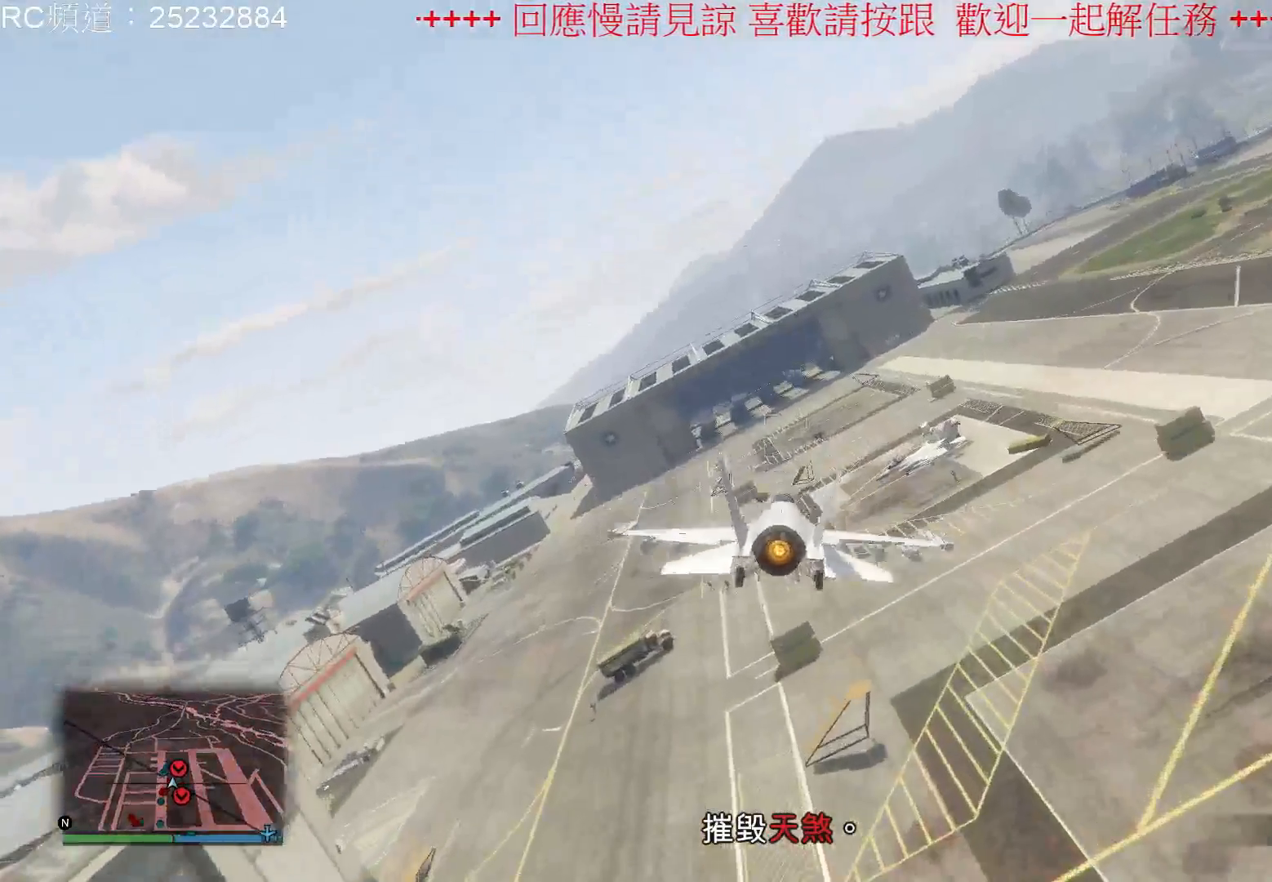
{"buttons": ["A"], "left_stick": "center", "right_stick": "center", "events": [[67, "A", "down"], [167, "left_stick", "up"], [267, "A", "up"], [433, "A", "down"], [467, "left_stick", "center"]]}
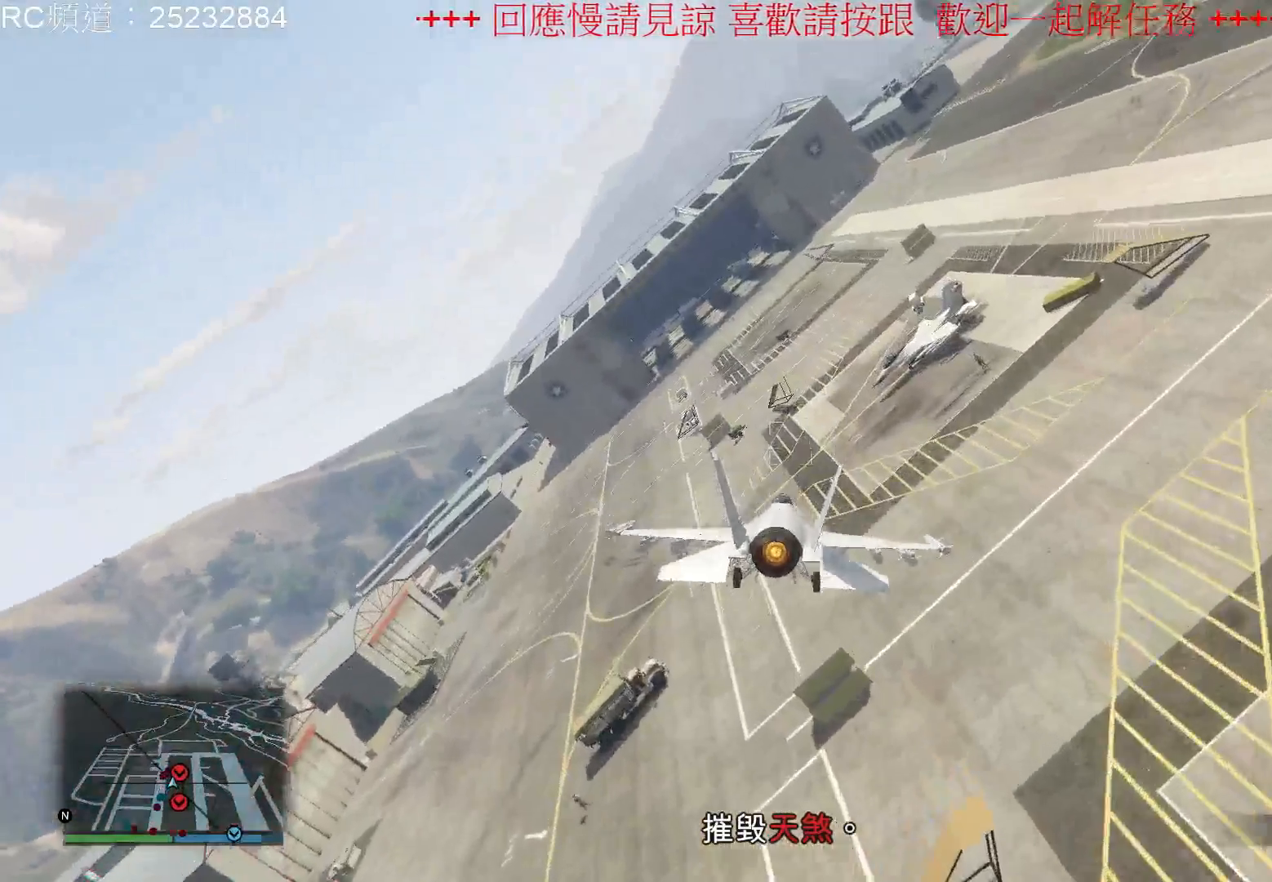
{"buttons": ["A"], "left_stick": "down", "right_stick": "center", "events": [[67, "A", "up"], [67, "left_stick", "down-left"], [167, "A", "down"], [167, "left_stick", "down"], [367, "A", "up"], [400, "A", "down"]]}
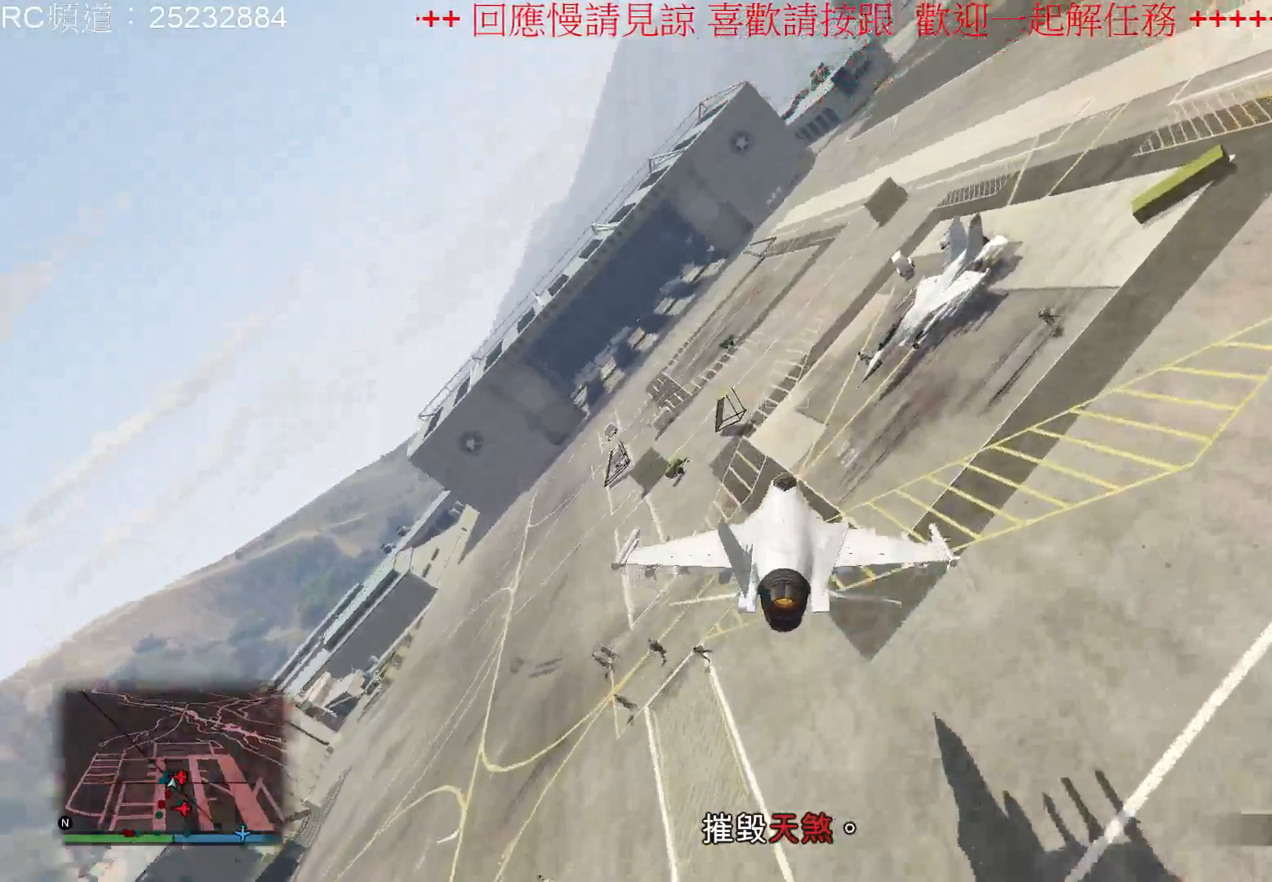
{"buttons": [], "left_stick": "down-left", "right_stick": "center", "events": [[33, "A", "up"], [267, "left_stick", "down-left"]]}
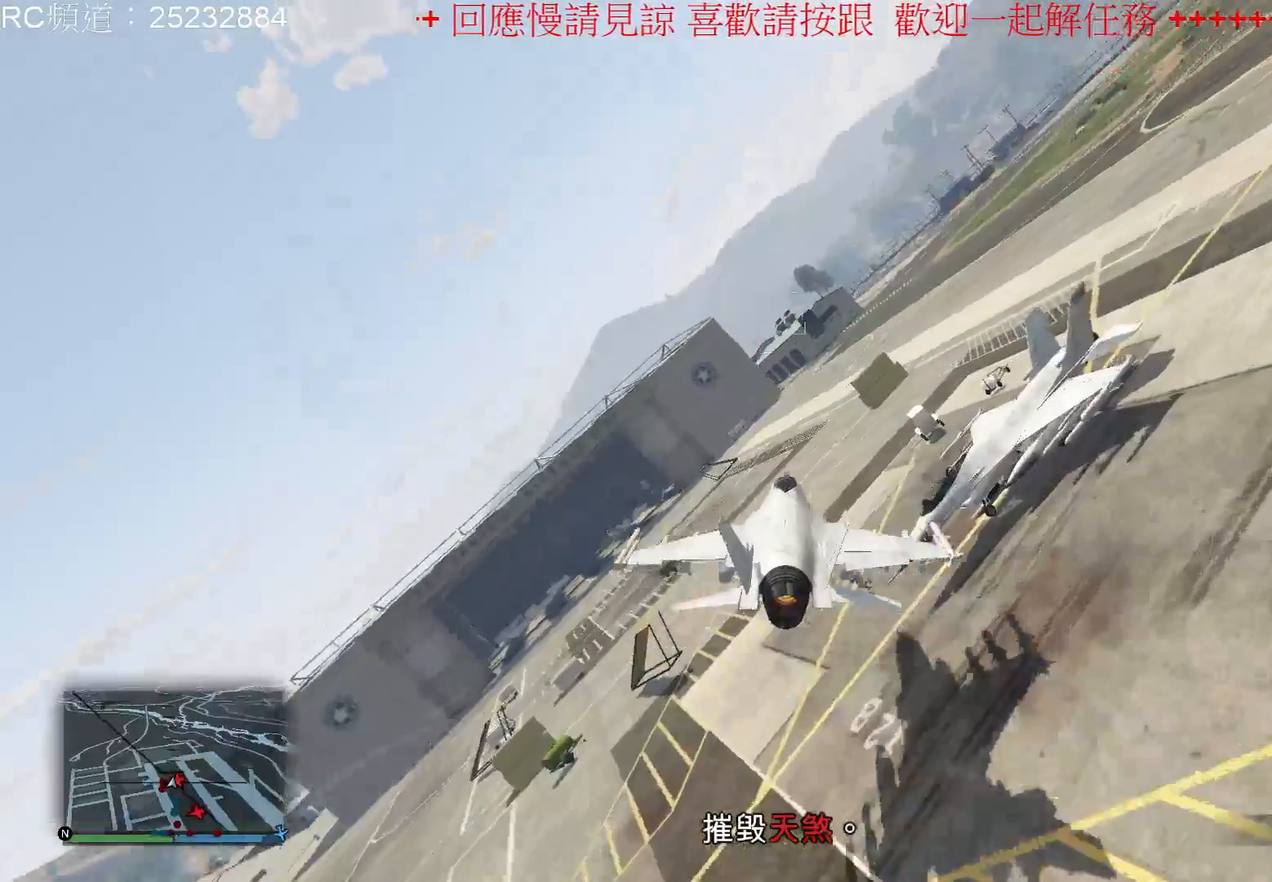
{"buttons": [], "left_stick": "down", "right_stick": "center", "events": [[400, "left_stick", "down"]]}
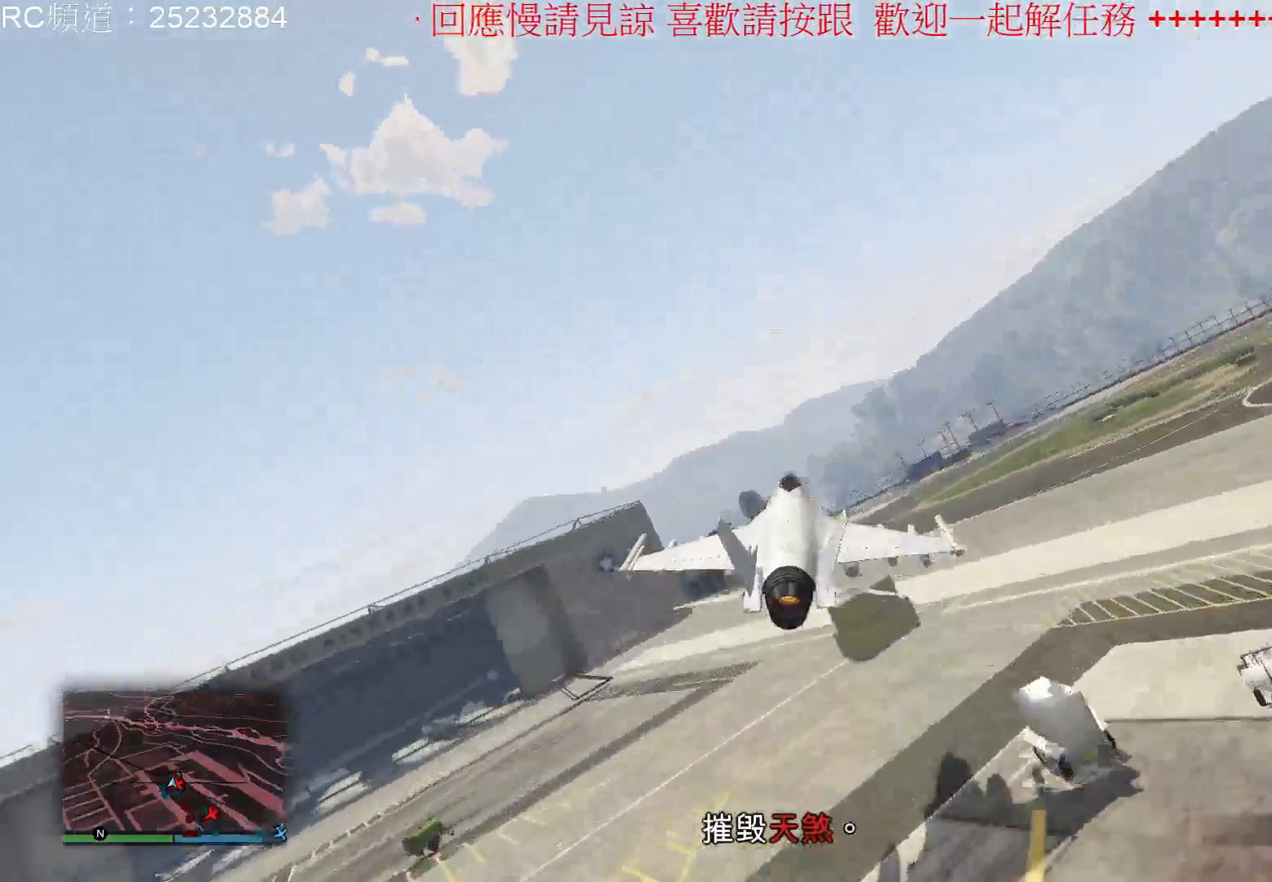
{"buttons": [], "left_stick": "down", "right_stick": "center", "events": []}
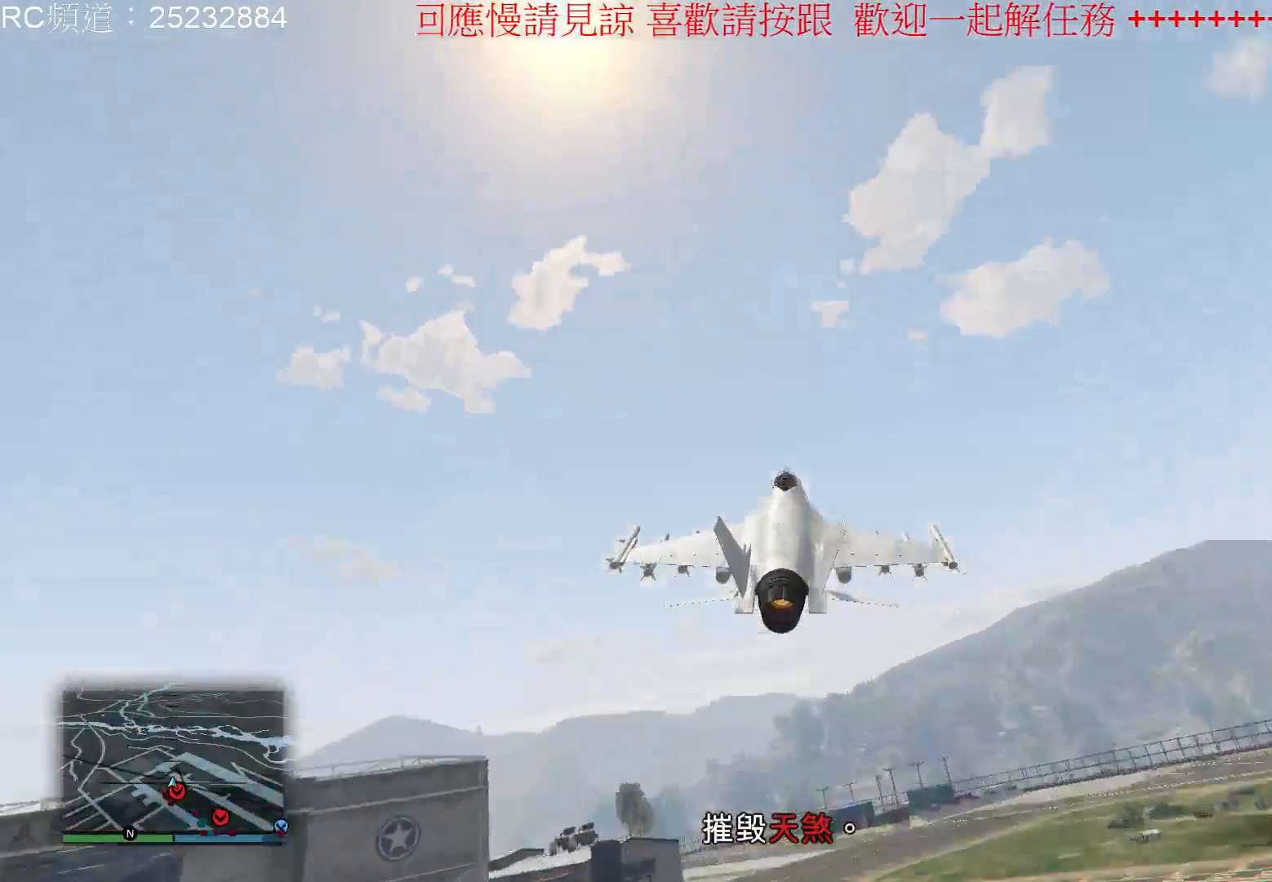
{"buttons": [], "left_stick": "down", "right_stick": "center", "events": [[33, "X", "down"], [167, "X", "up"]]}
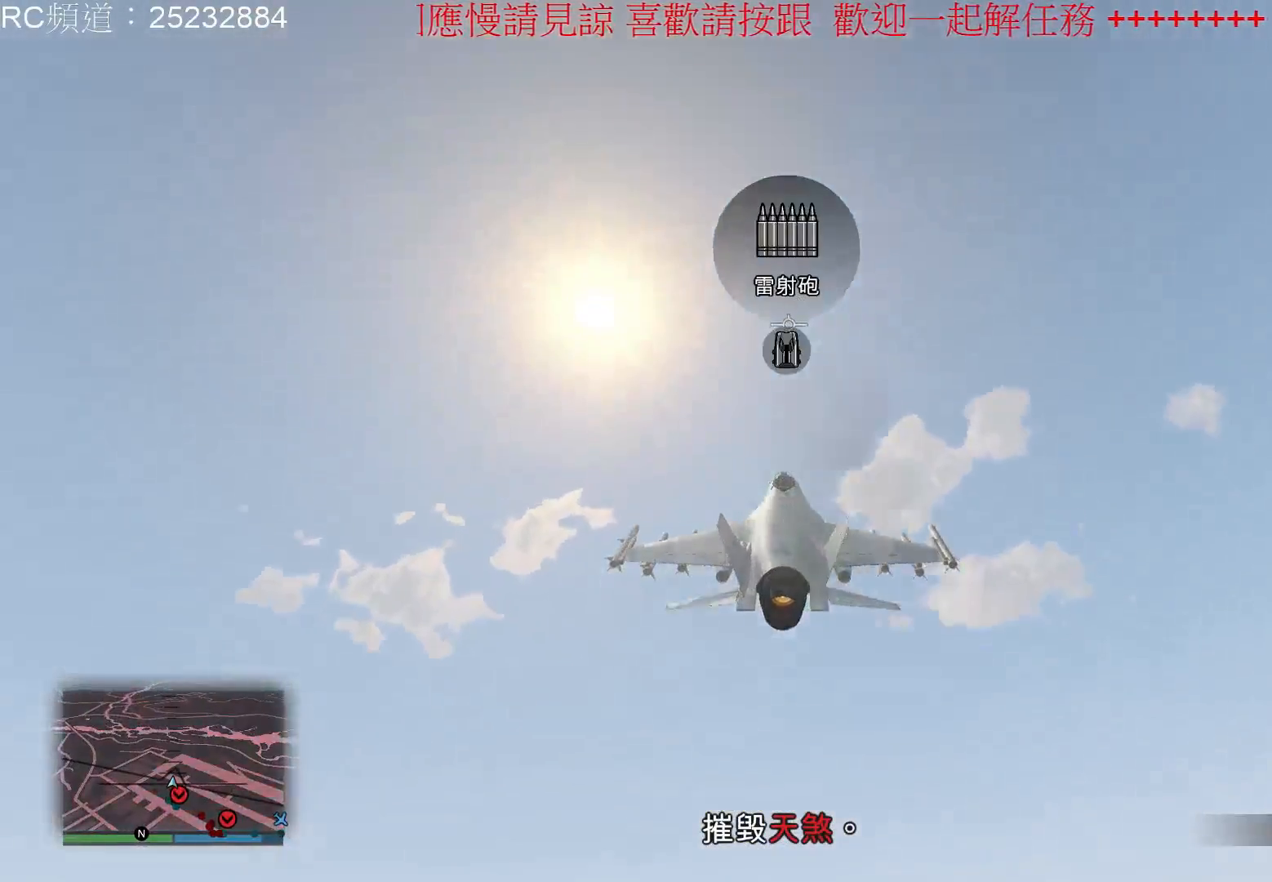
{"buttons": [], "left_stick": "center", "right_stick": "center", "events": [[133, "left_stick", "center"], [200, "left_stick", "up"], [433, "left_stick", "center"]]}
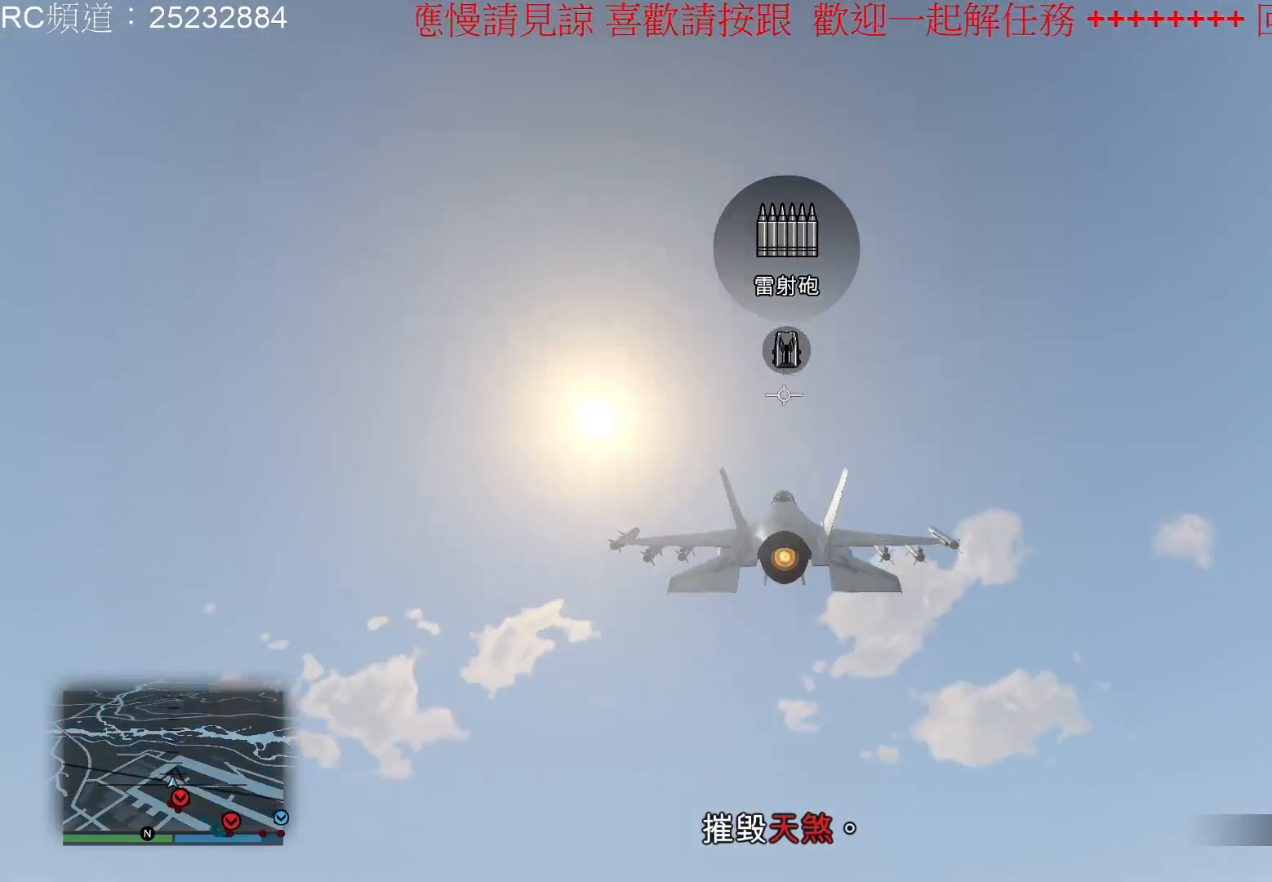
{"buttons": [], "left_stick": "up", "right_stick": "center", "events": [[233, "left_stick", "up-left"], [367, "left_stick", "up"]]}
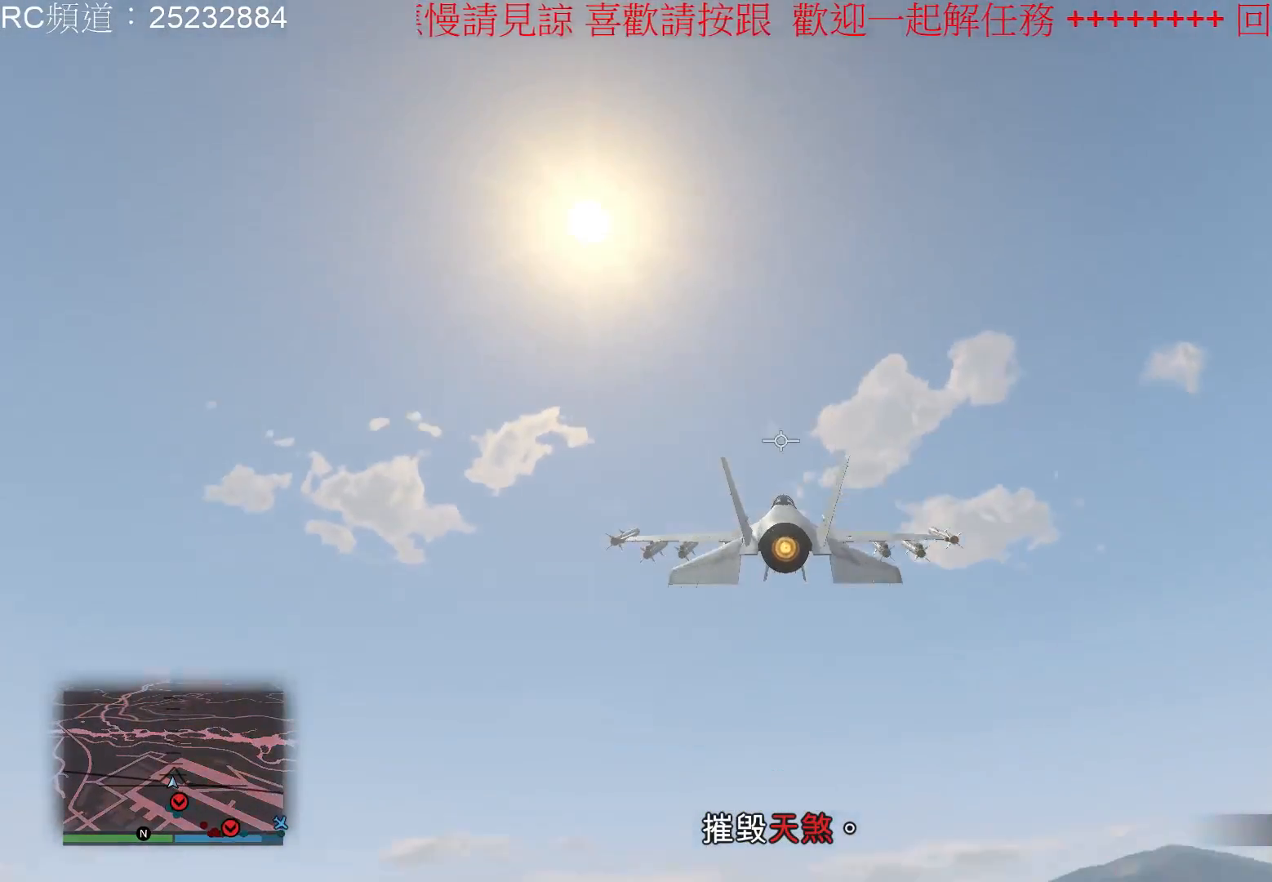
{"buttons": [], "left_stick": "down-left", "right_stick": "center", "events": [[167, "A", "down"], [233, "left_stick", "up-left"], [333, "left_stick", "center"], [367, "A", "up"], [400, "left_stick", "down-left"]]}
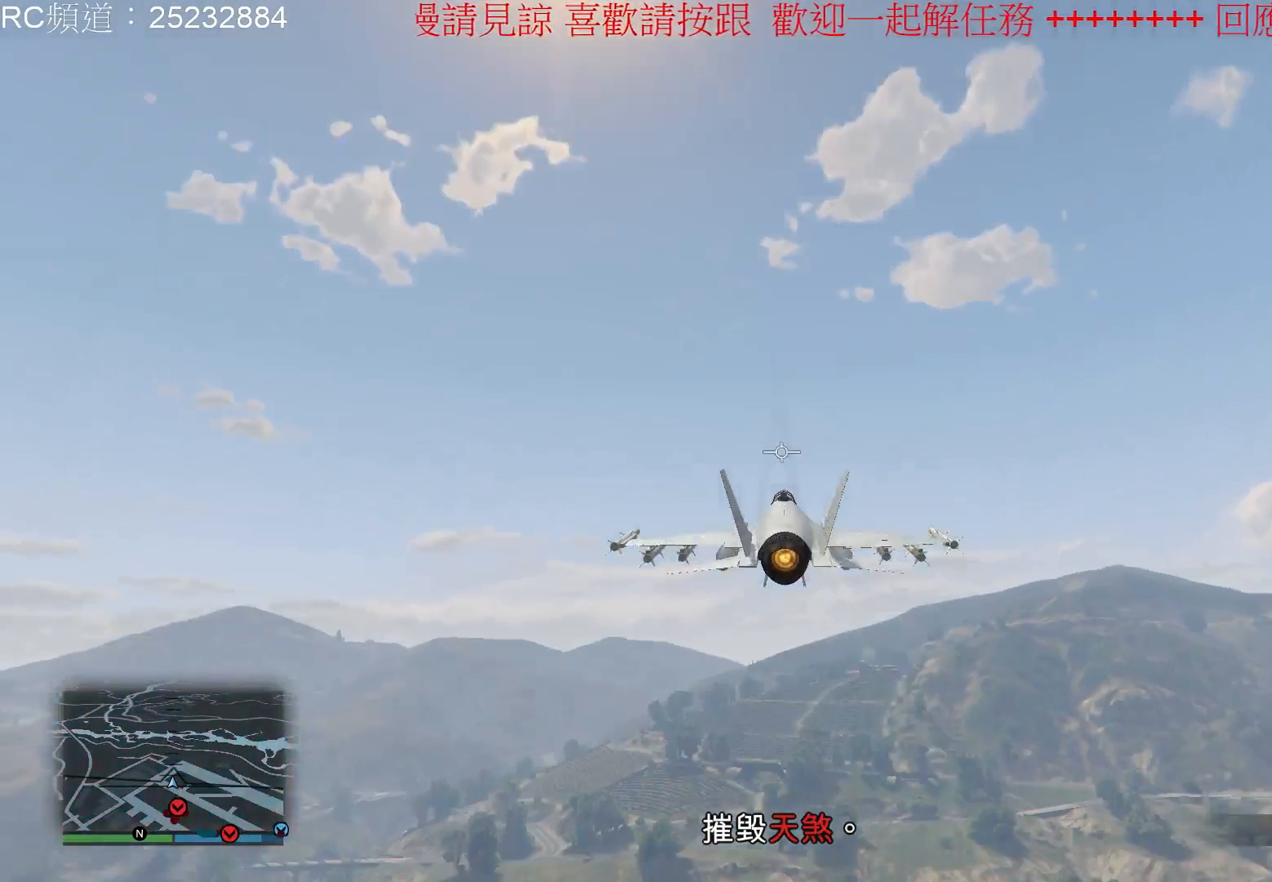
{"buttons": [], "left_stick": "left", "right_stick": "center", "events": [[333, "left_stick", "center"], [433, "left_stick", "left"]]}
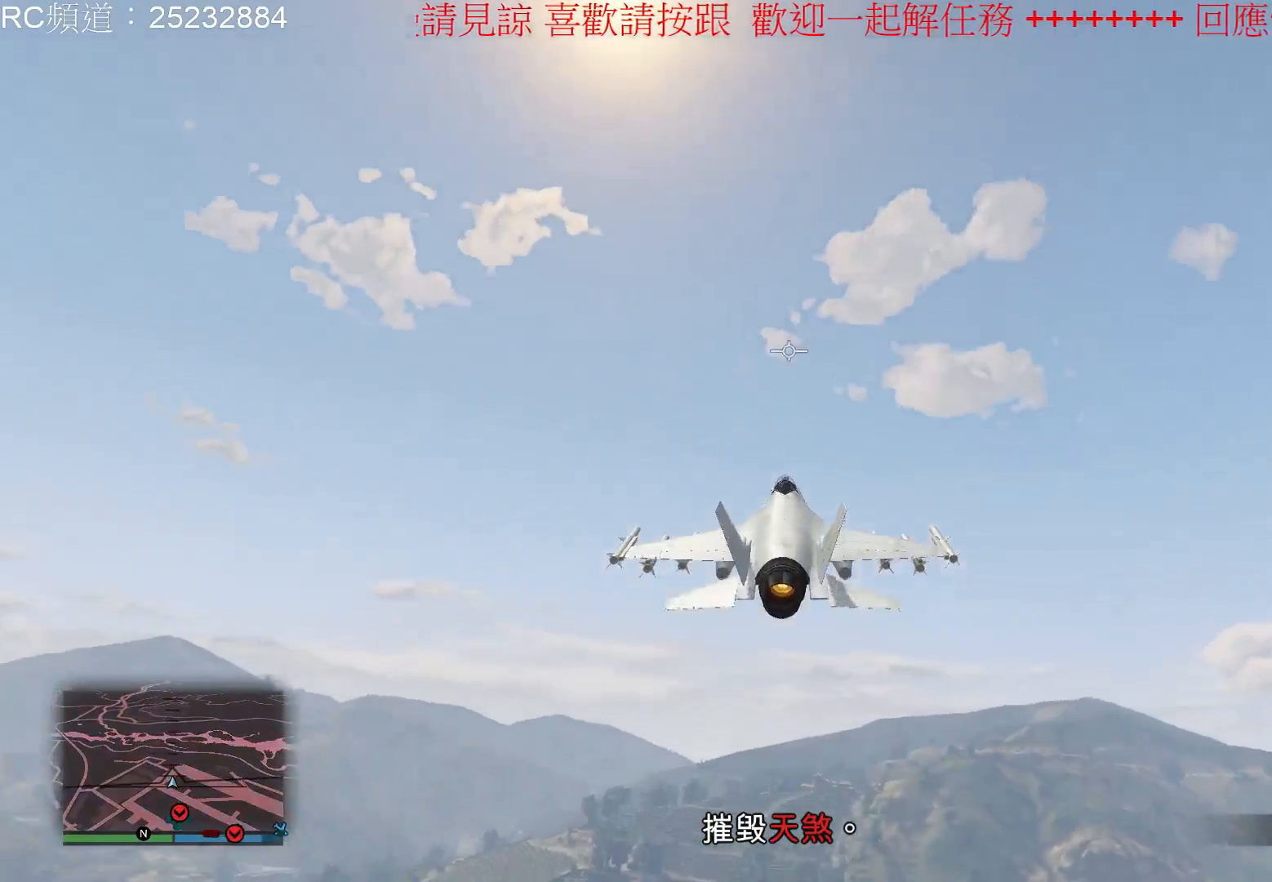
{"buttons": [], "left_stick": "center", "right_stick": "center", "events": [[167, "left_stick", "down-left"], [333, "left_stick", "center"]]}
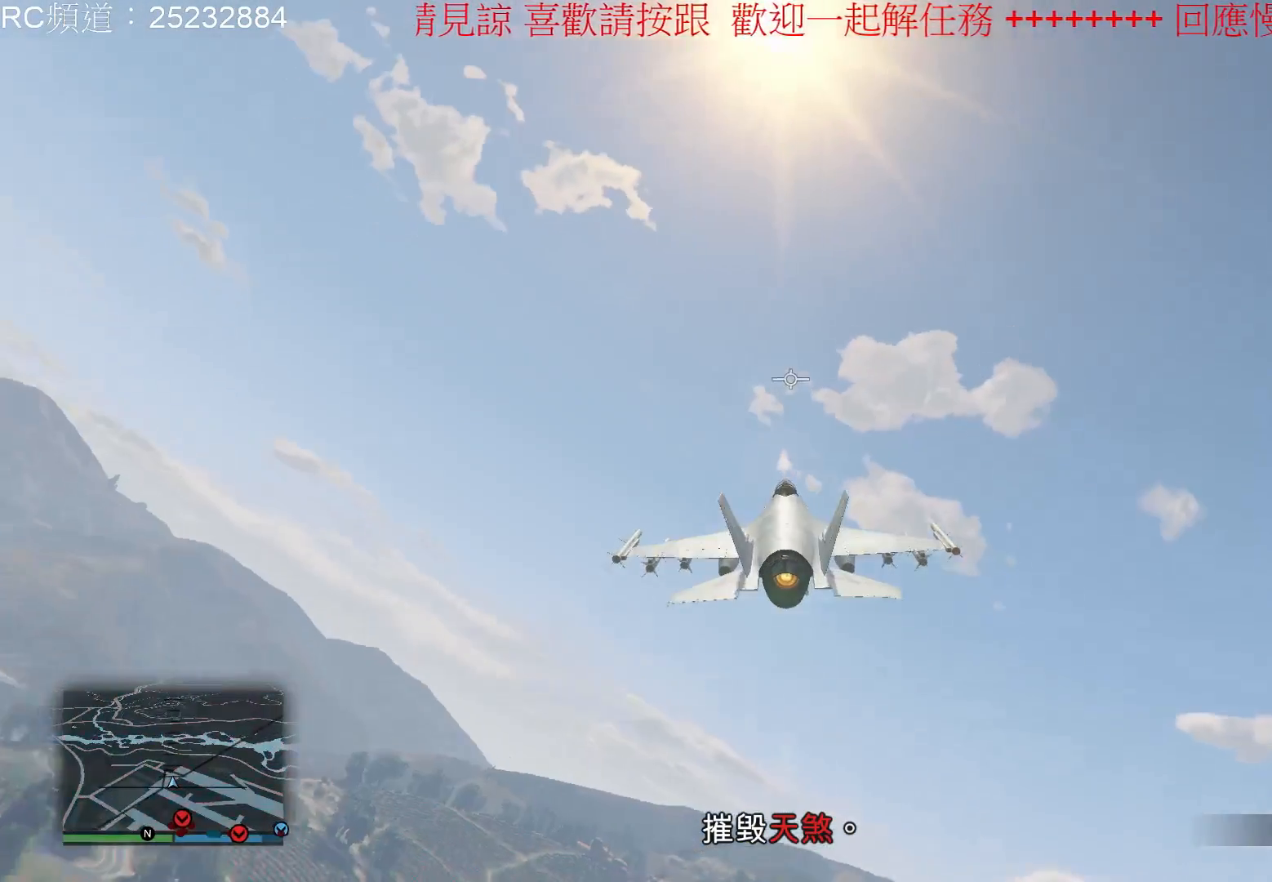
{"buttons": [], "left_stick": "center", "right_stick": "left", "events": [[333, "left_stick", "left"], [400, "right_stick", "left"], [467, "left_stick", "center"]]}
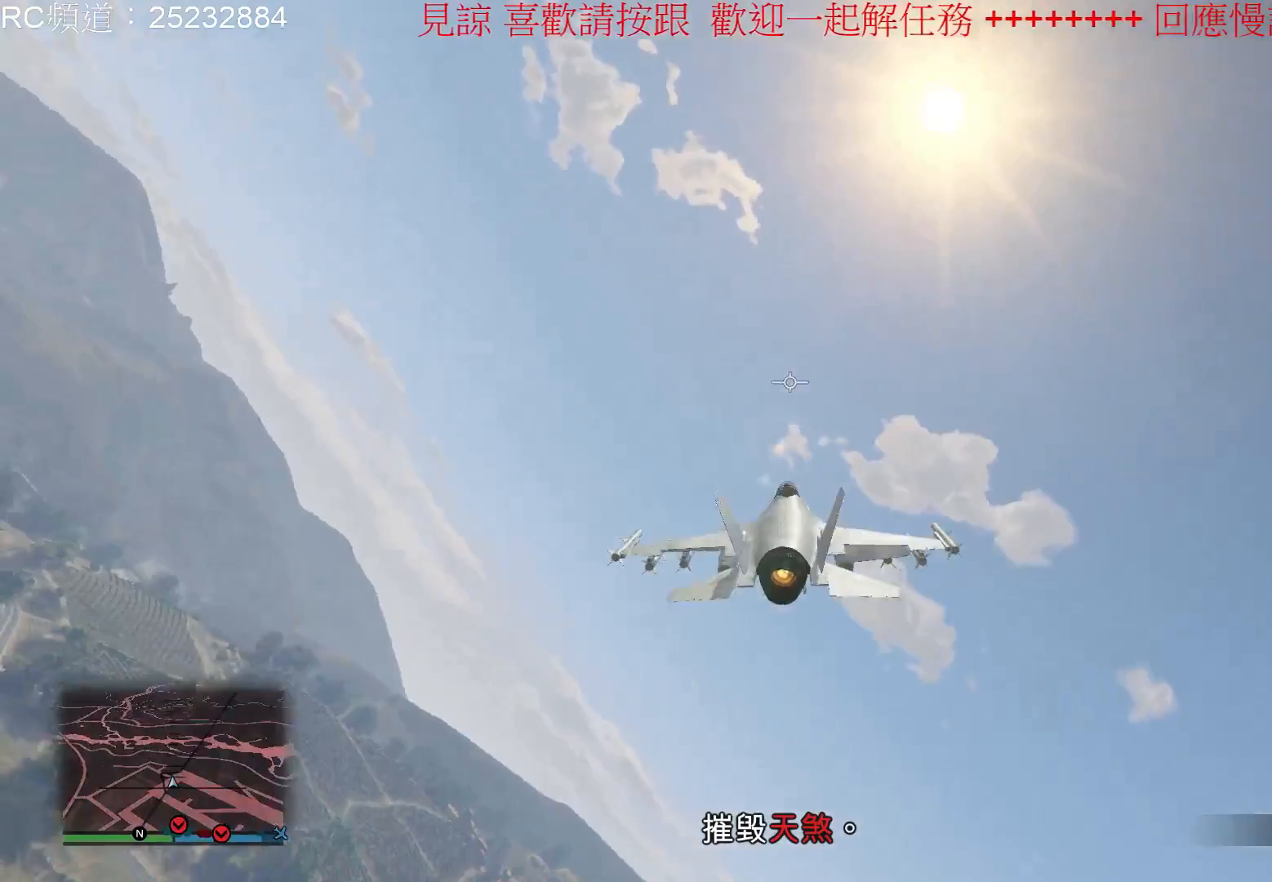
{"buttons": [], "left_stick": "center", "right_stick": "center", "events": [[200, "left_stick", "down"], [300, "left_stick", "center"], [367, "right_stick", "center"]]}
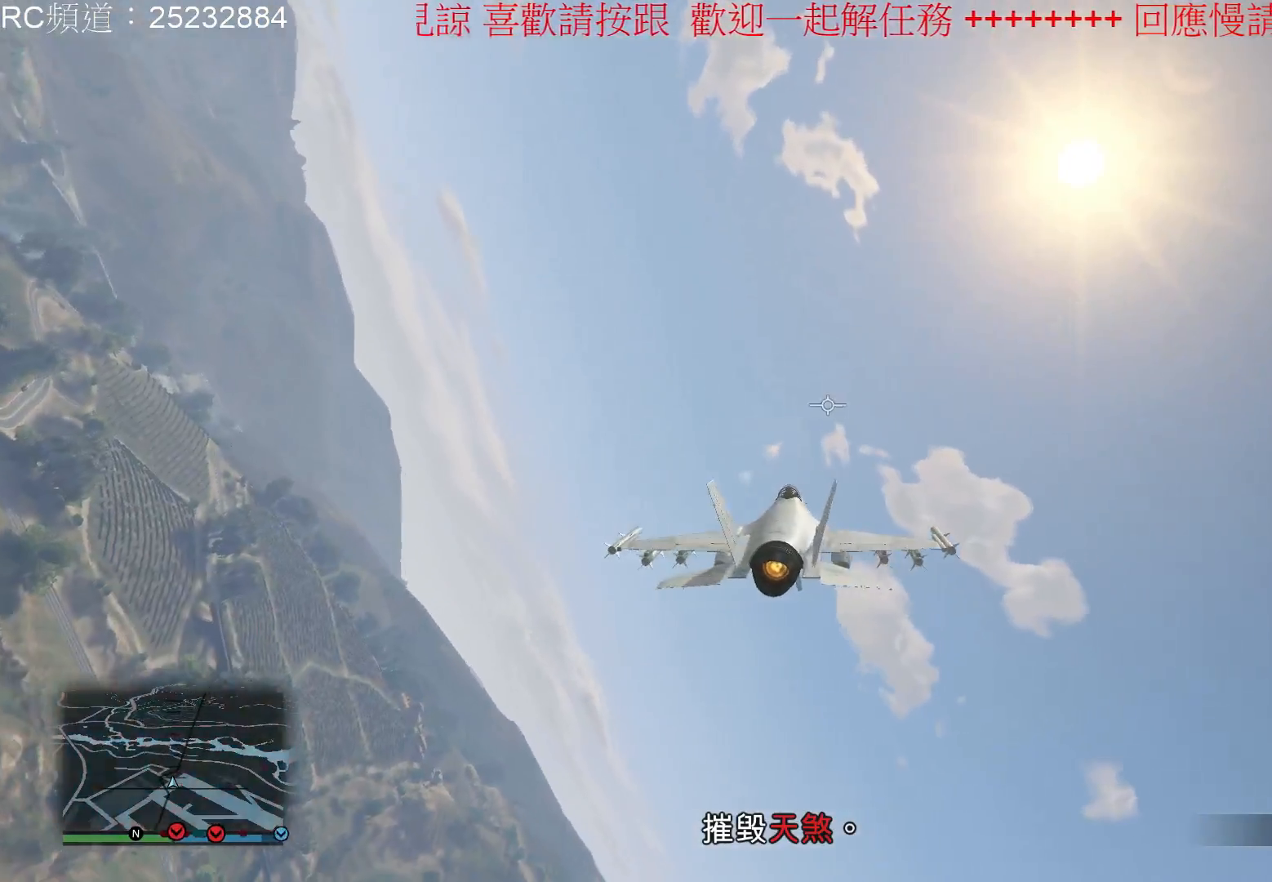
{"buttons": [], "left_stick": "down-left", "right_stick": "center", "events": [[300, "left_stick", "left"], [467, "left_stick", "down-left"]]}
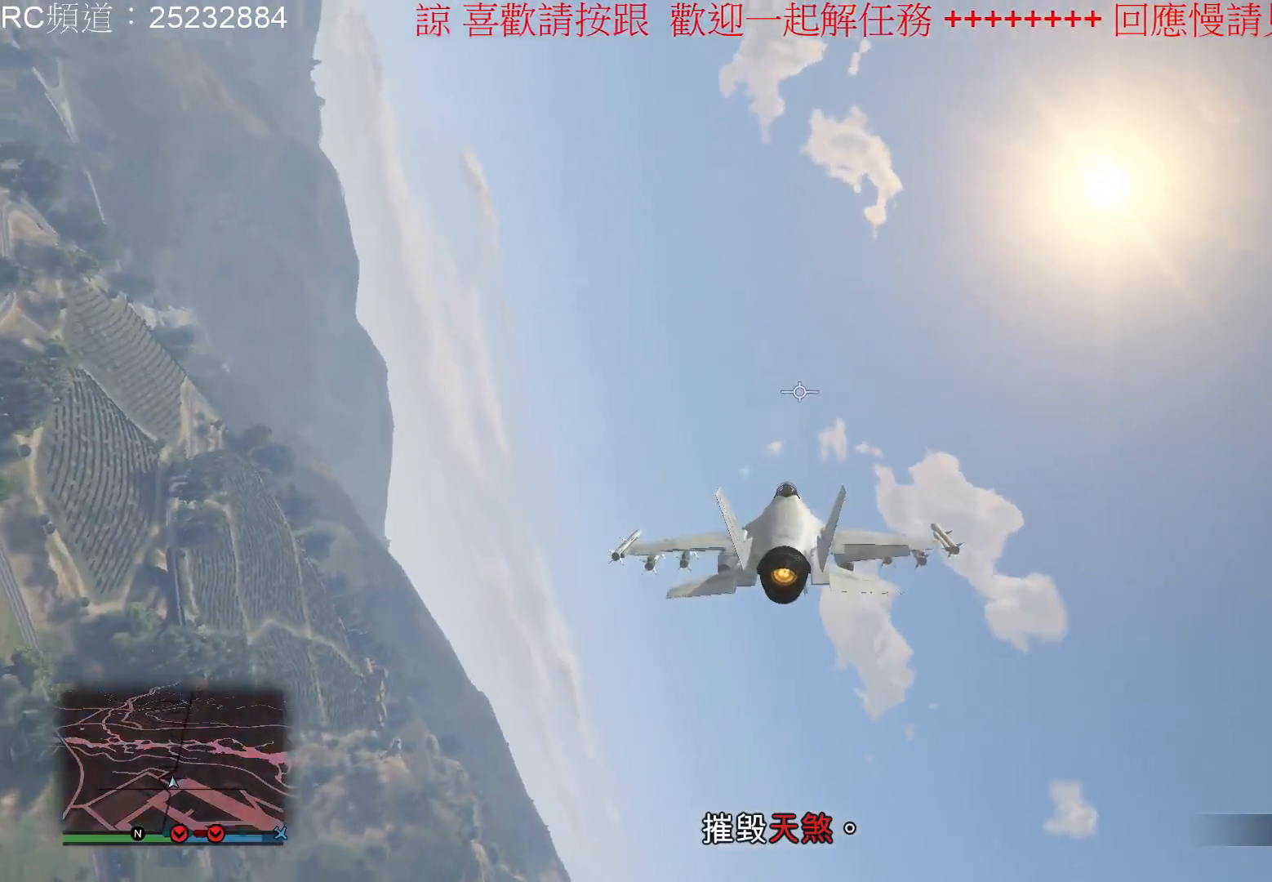
{"buttons": [], "left_stick": "down", "right_stick": "center", "events": [[333, "left_stick", "down"]]}
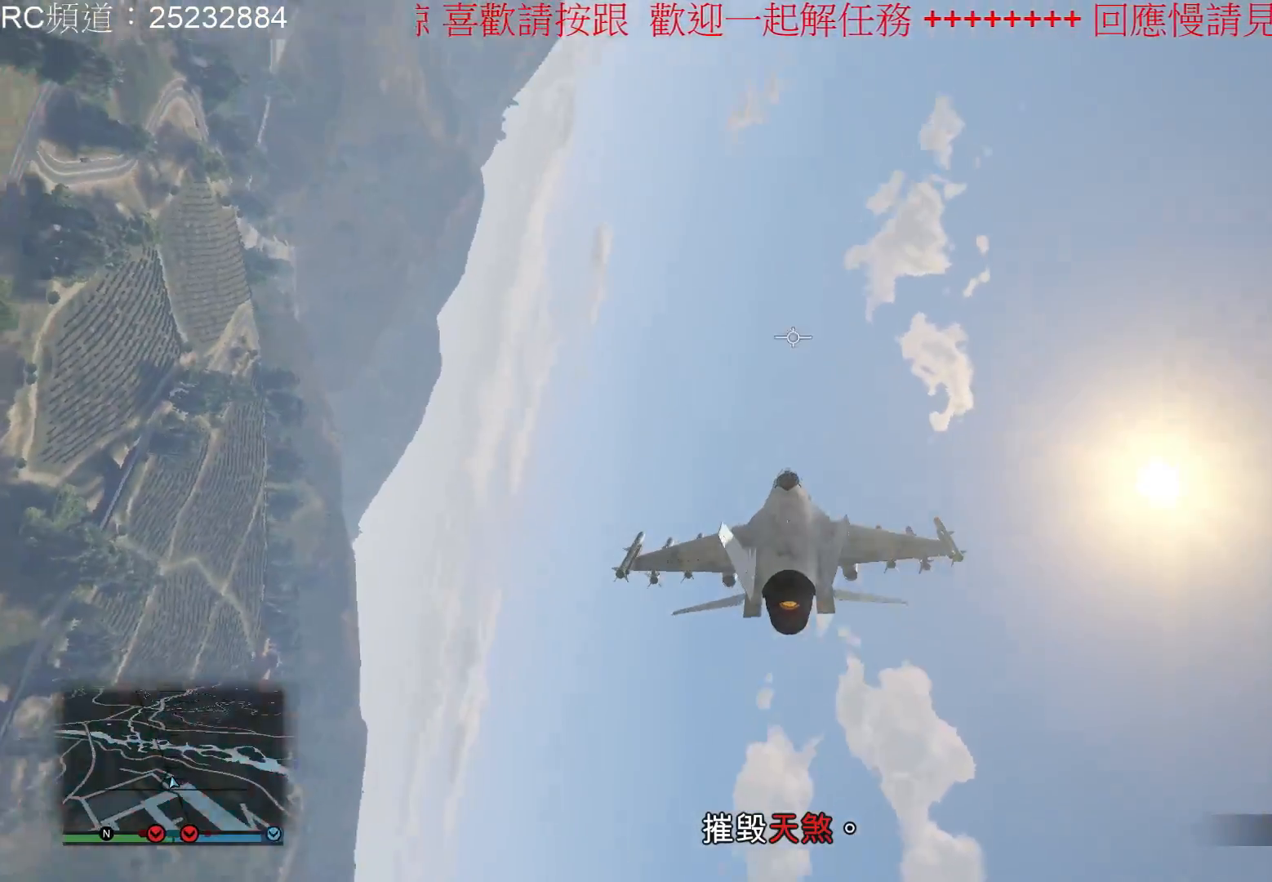
{"buttons": [], "left_stick": "down-left", "right_stick": "center", "events": [[367, "left_stick", "down-left"]]}
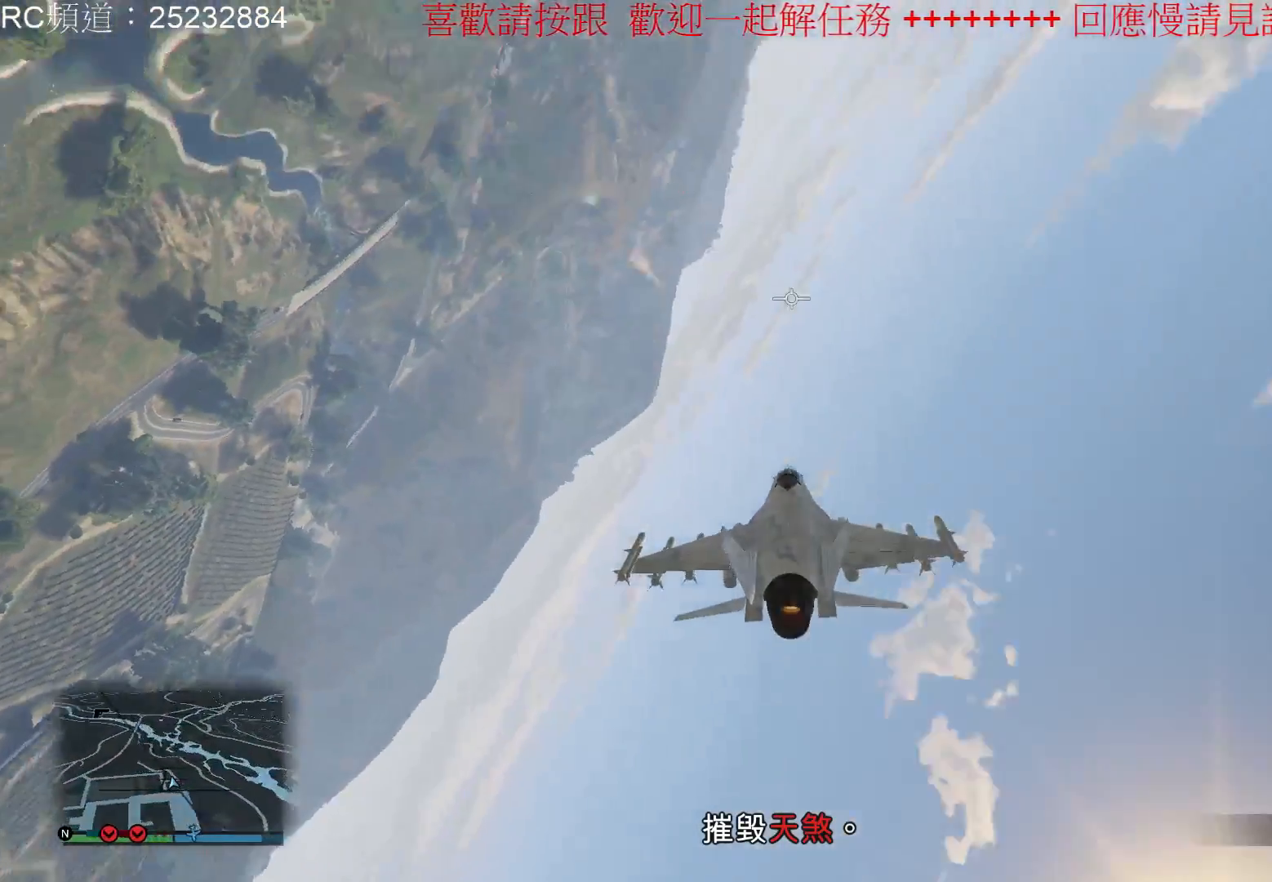
{"buttons": [], "left_stick": "down", "right_stick": "center", "events": [[233, "left_stick", "down"]]}
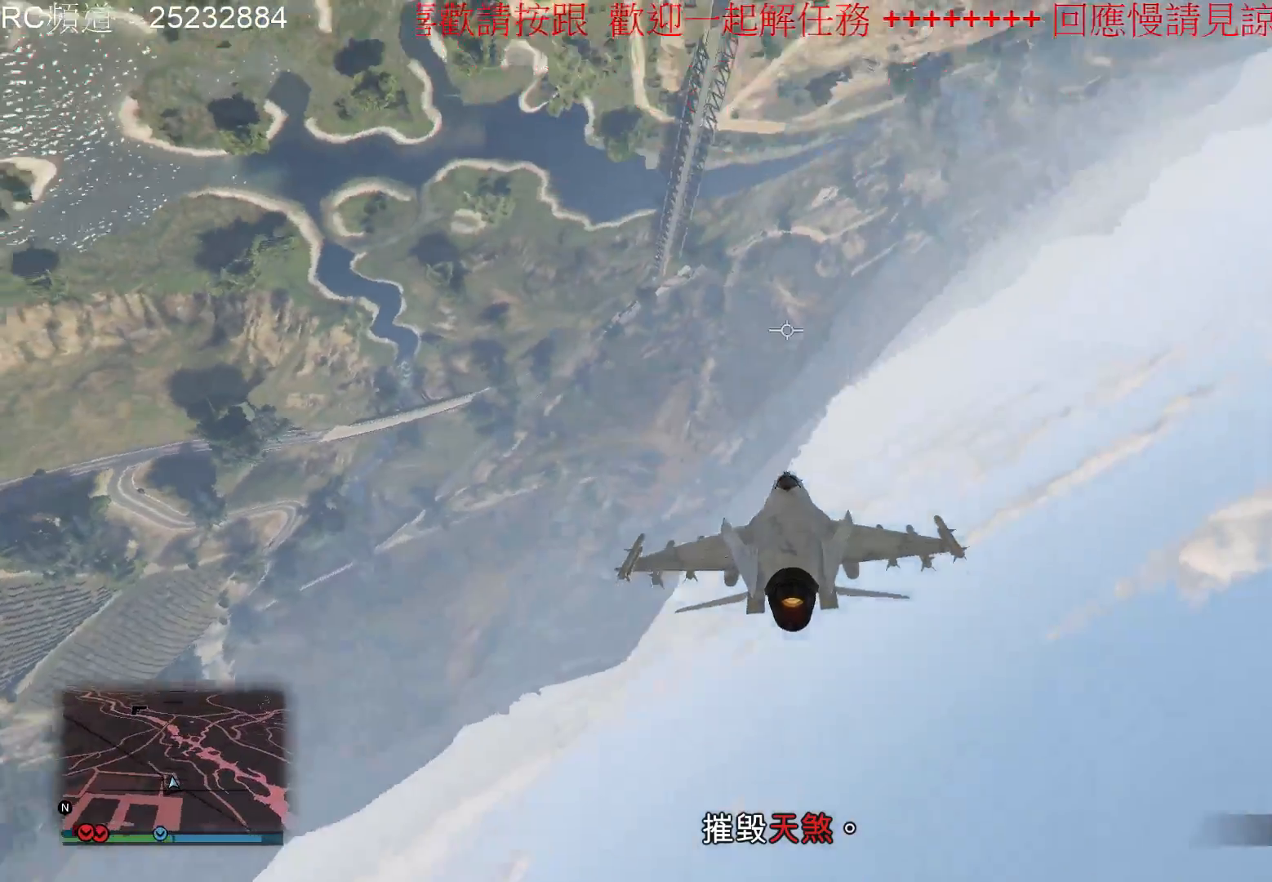
{"buttons": [], "left_stick": "down", "right_stick": "center", "events": [[167, "left_stick", "down-right"], [467, "left_stick", "down"]]}
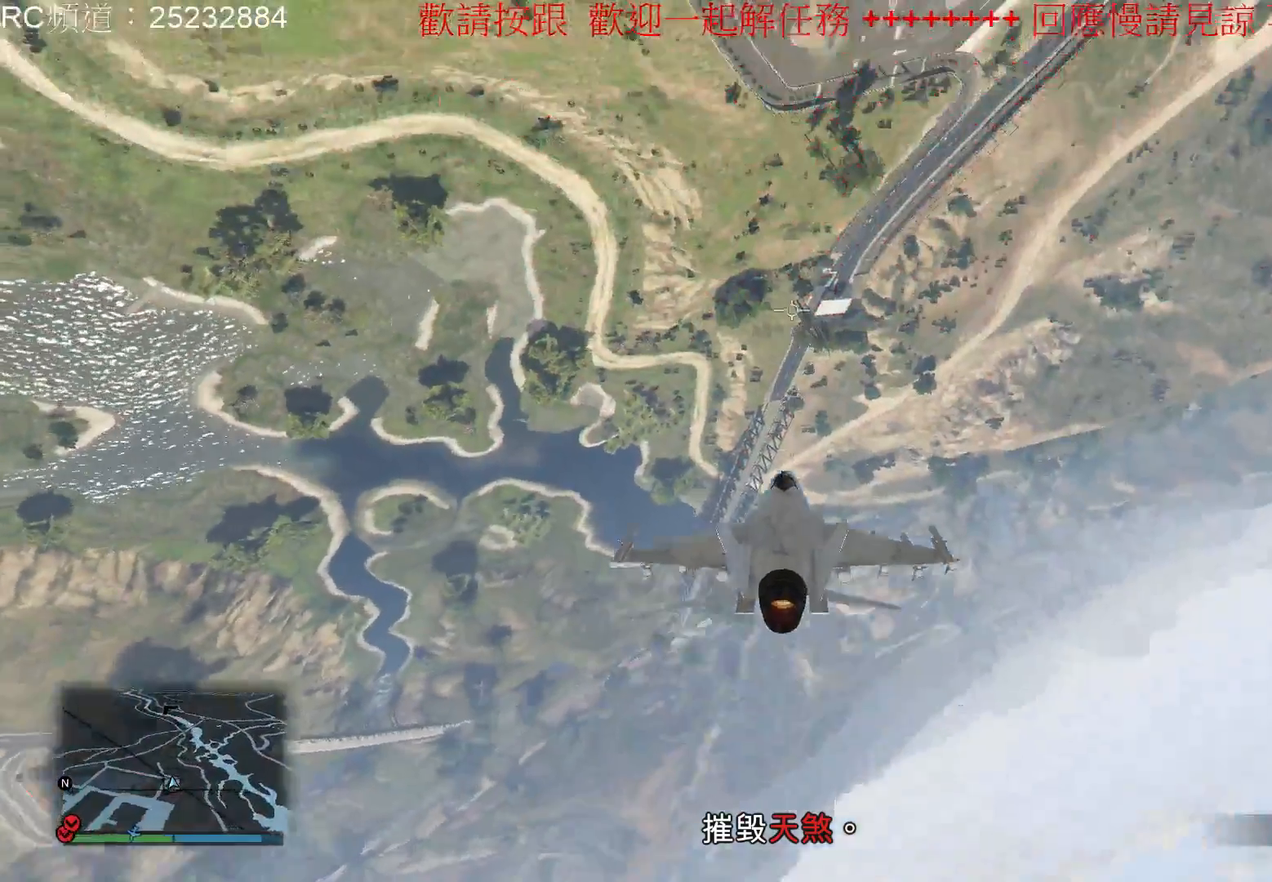
{"buttons": [], "left_stick": "down", "right_stick": "center", "events": []}
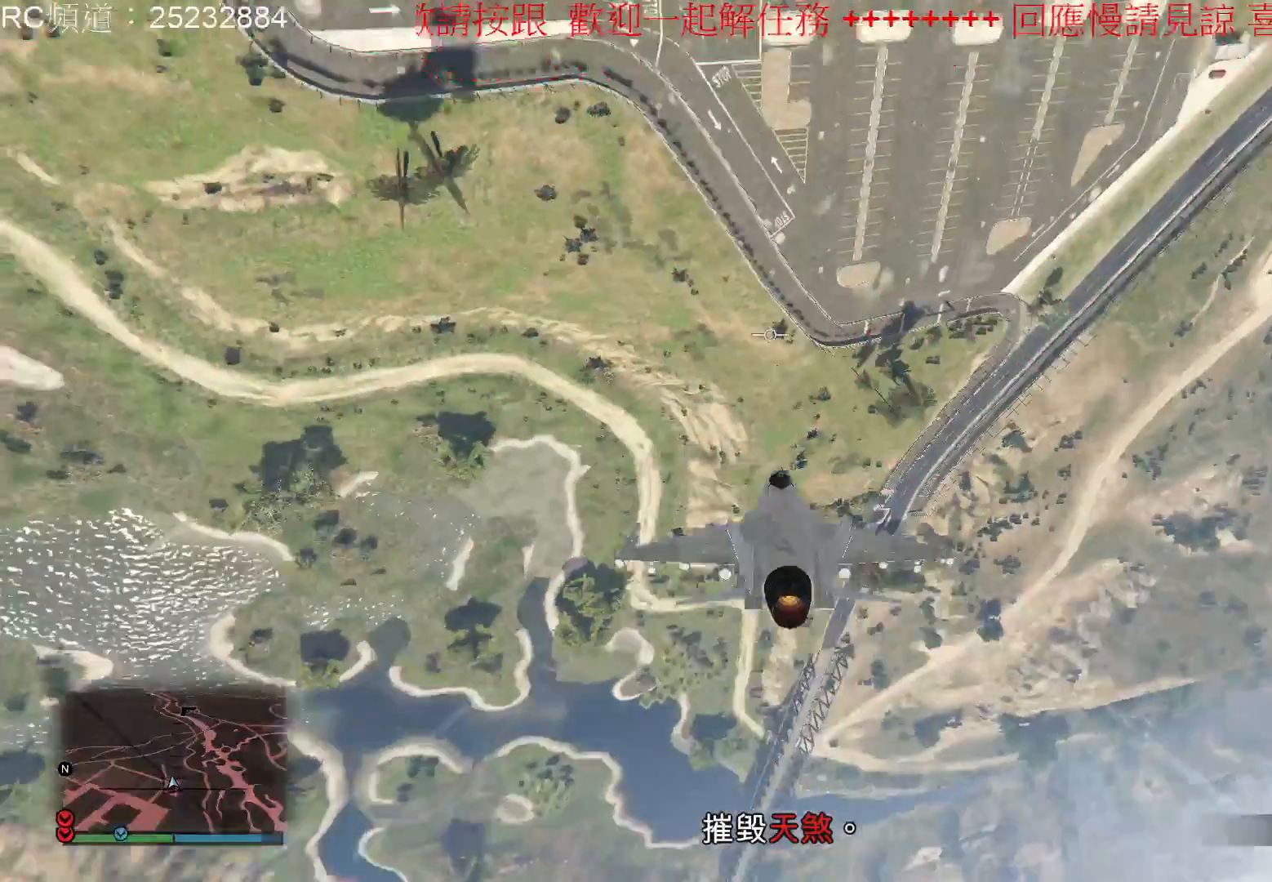
{"buttons": [], "left_stick": "down", "right_stick": "center", "events": [[33, "left_stick", "down-right"], [467, "left_stick", "down"]]}